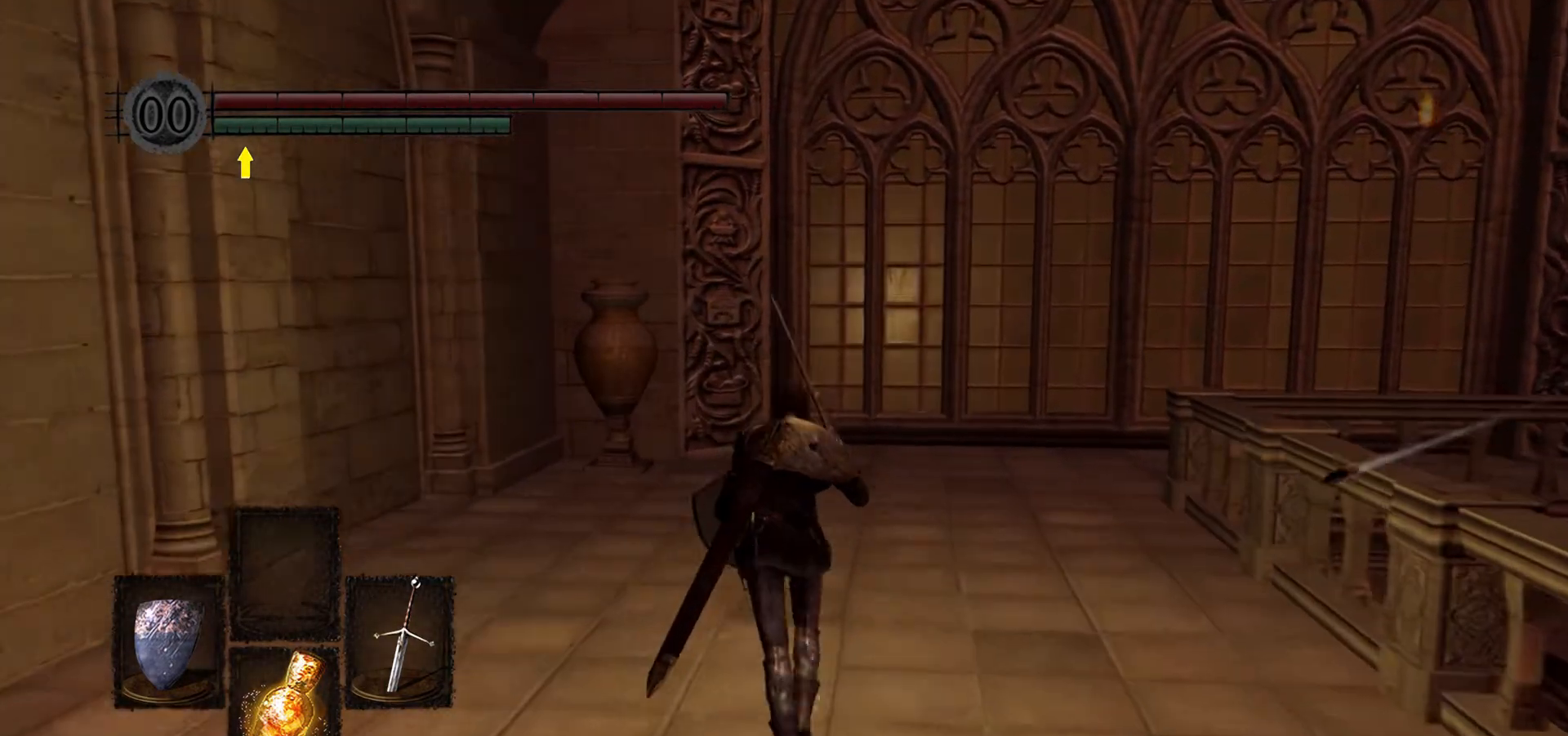
Gameplay with a controller (Xbox layout); each line is a JSON object with the inputs held at the frame after it. "events" lists button and stick changes between this image and that frame as [ms after this image, input, new state], when the widget could be followed in between.
{"buttons": [], "left_stick": "up", "right_stick": "center", "events": []}
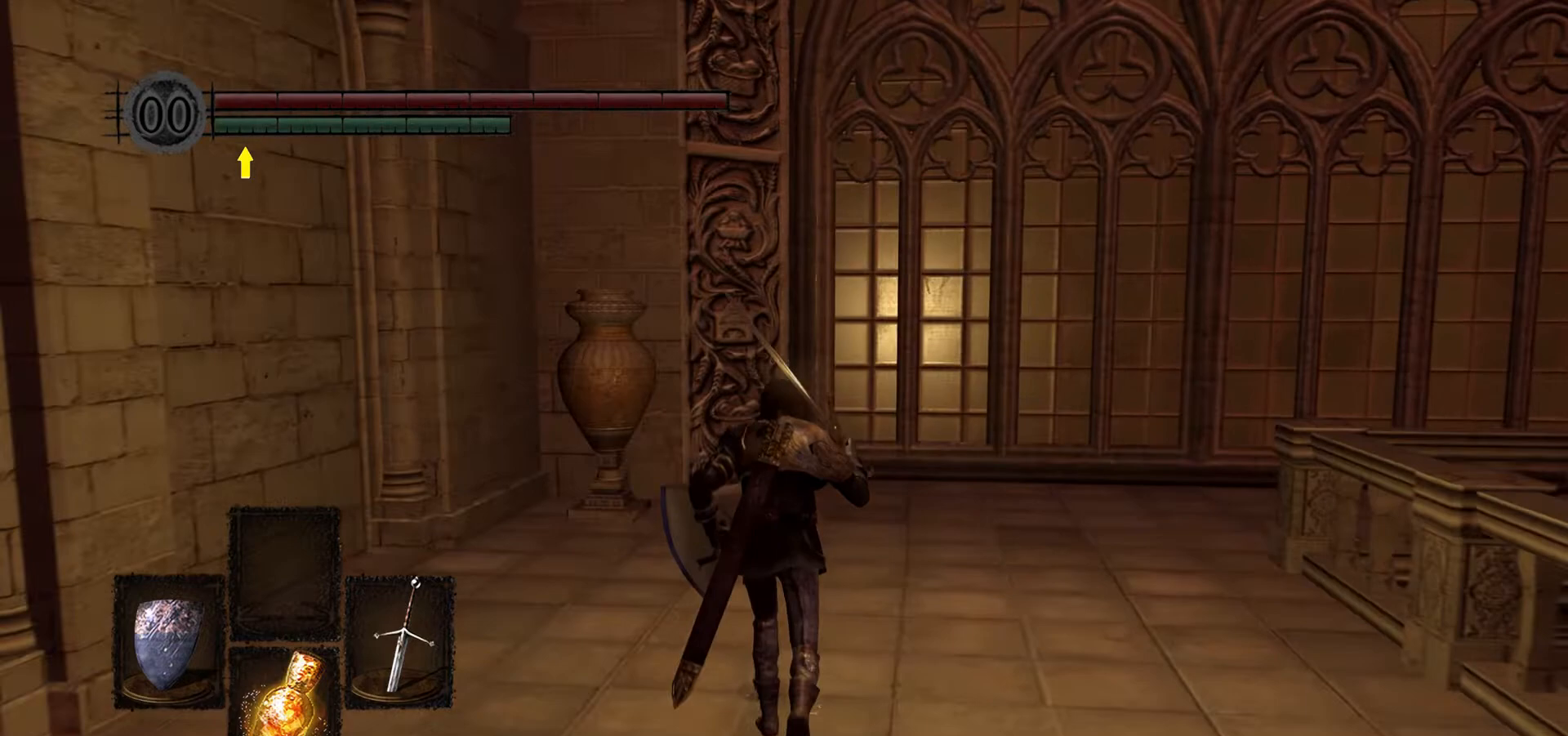
{"buttons": [], "left_stick": "up", "right_stick": "center", "events": []}
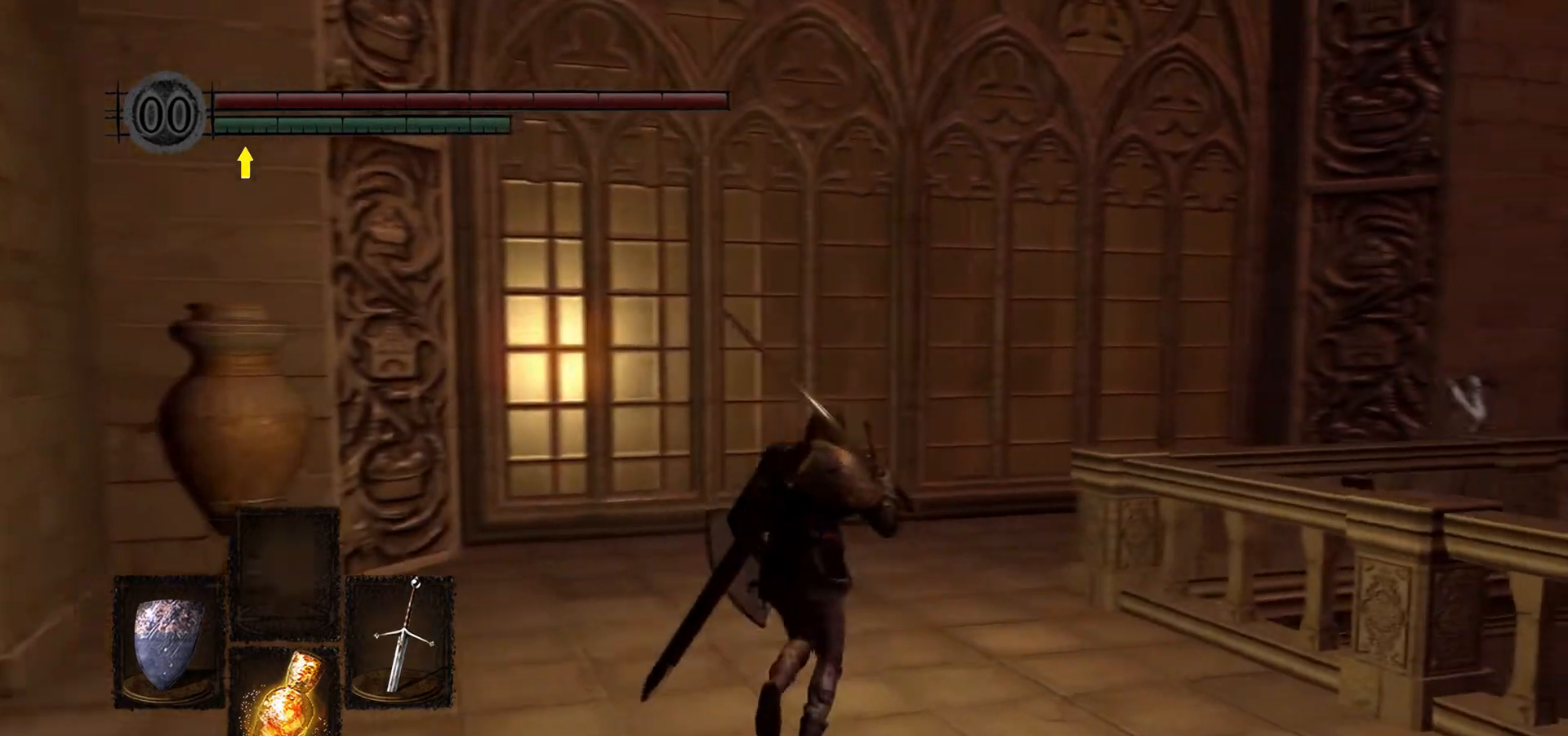
{"buttons": [], "left_stick": "up", "right_stick": "right", "events": [[33, "right_stick", "right"]]}
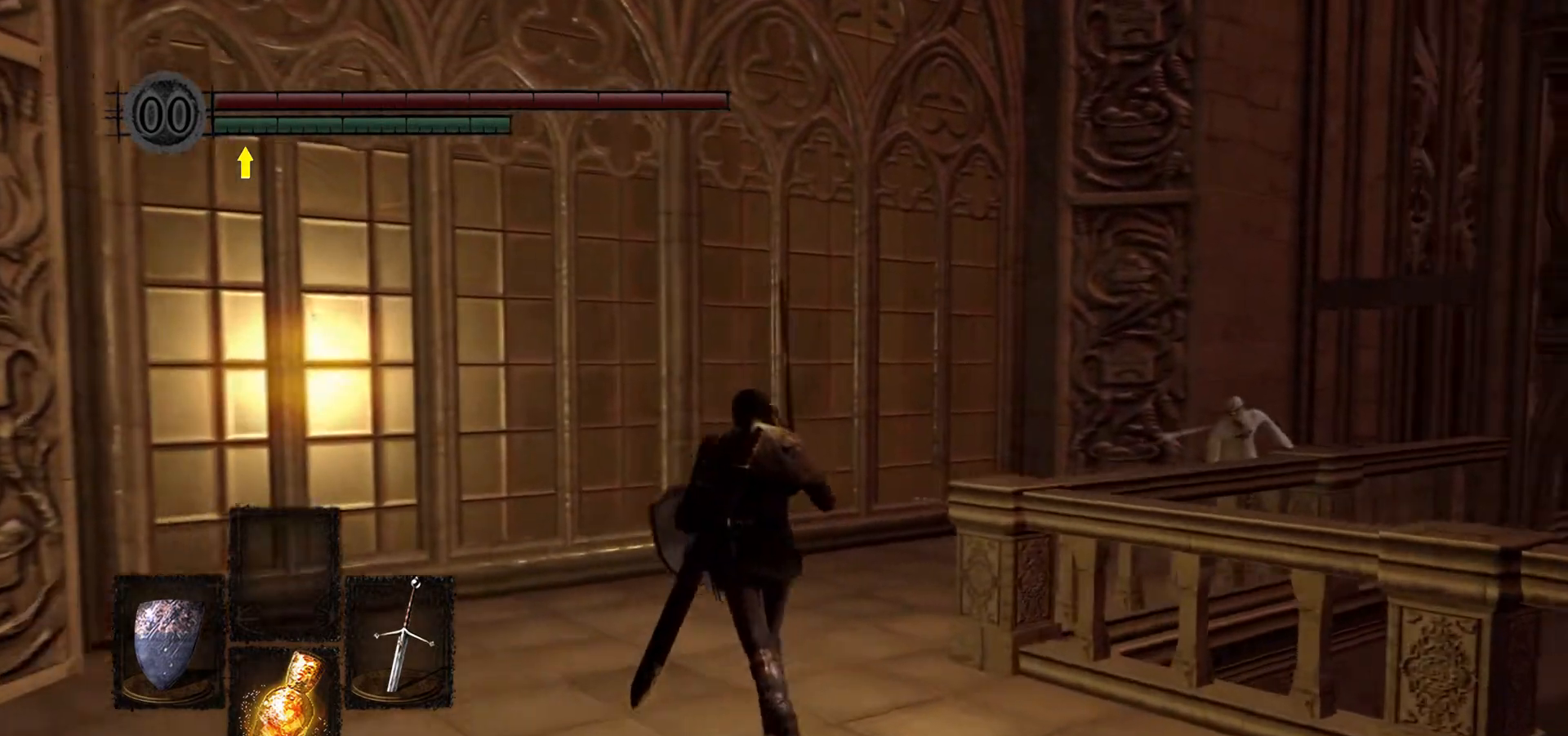
{"buttons": [], "left_stick": "up", "right_stick": "right", "events": []}
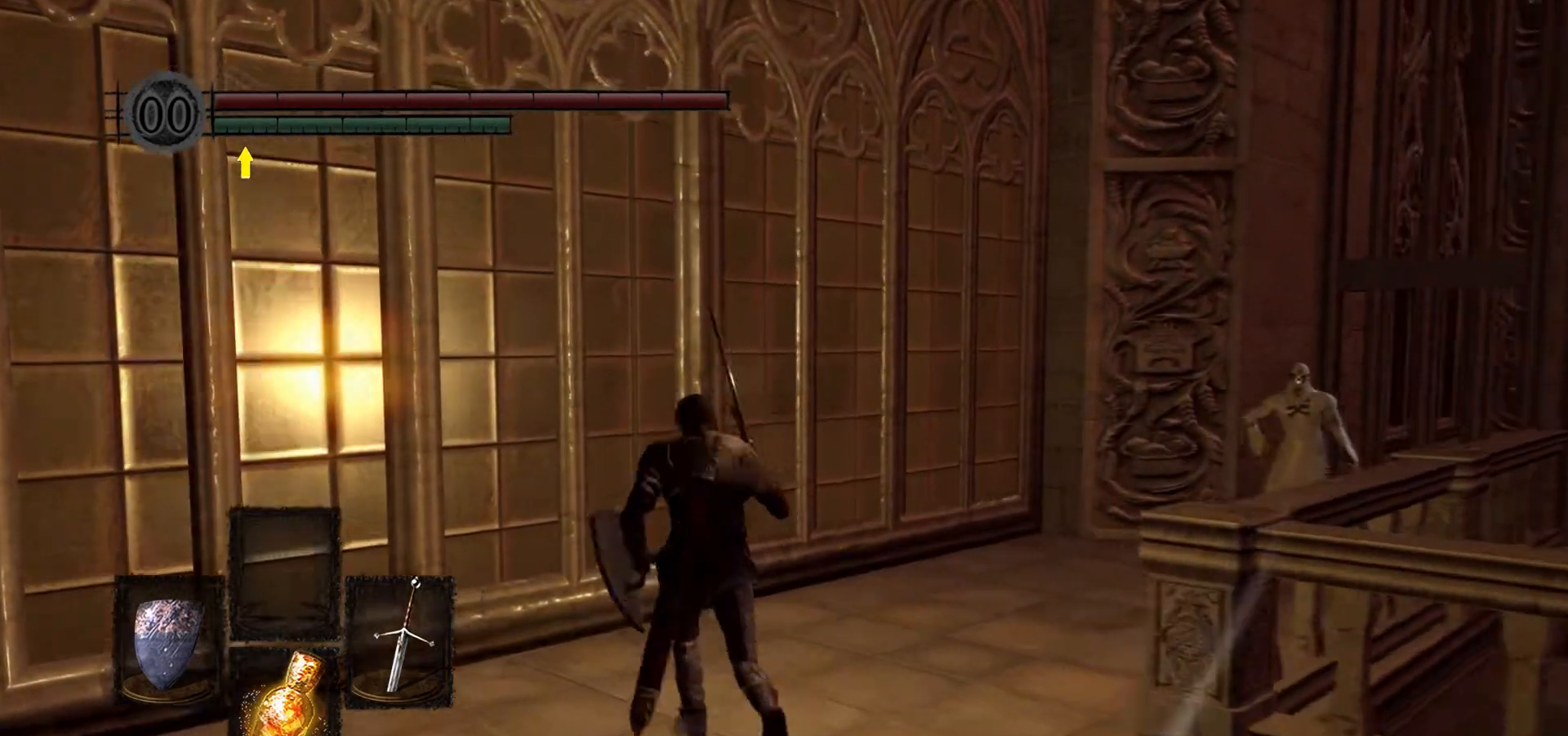
{"buttons": [], "left_stick": "up", "right_stick": "right", "events": []}
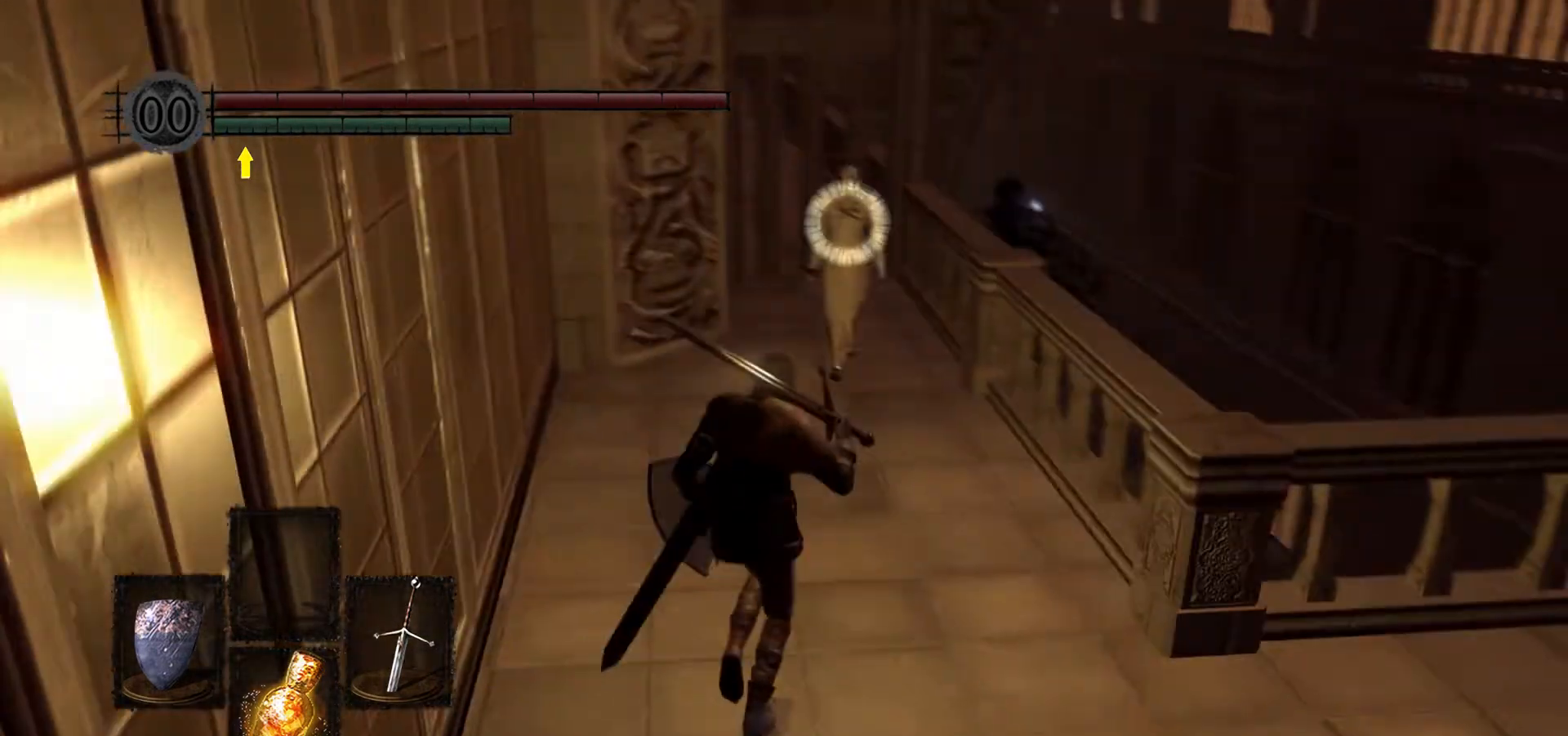
{"buttons": [], "left_stick": "up", "right_stick": "center", "events": [[167, "R3", "down"], [167, "right_stick", "center"], [333, "R3", "up"]]}
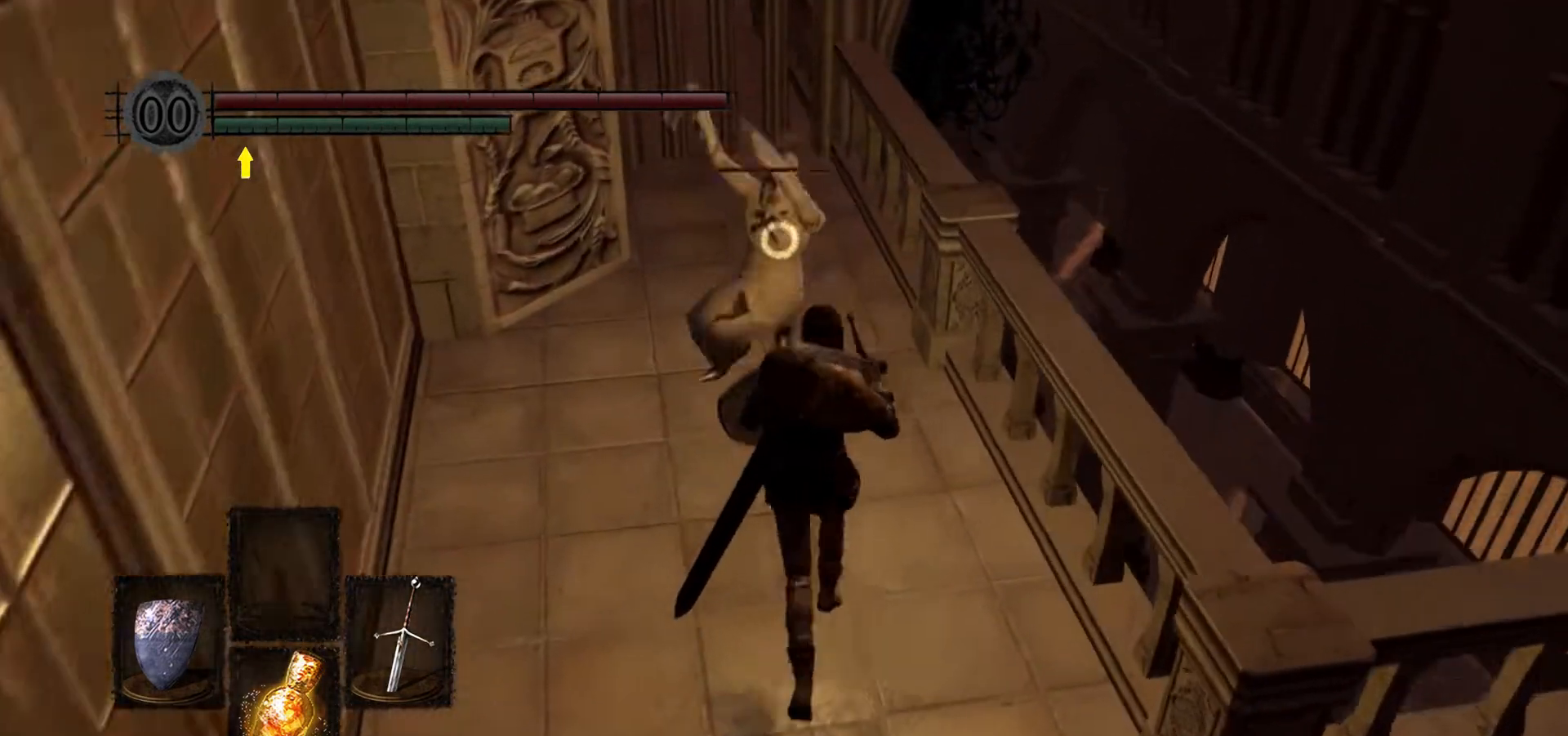
{"buttons": [], "left_stick": "down-left", "right_stick": "center", "events": [[267, "R1", "down"], [400, "R1", "up"], [400, "left_stick", "down-left"]]}
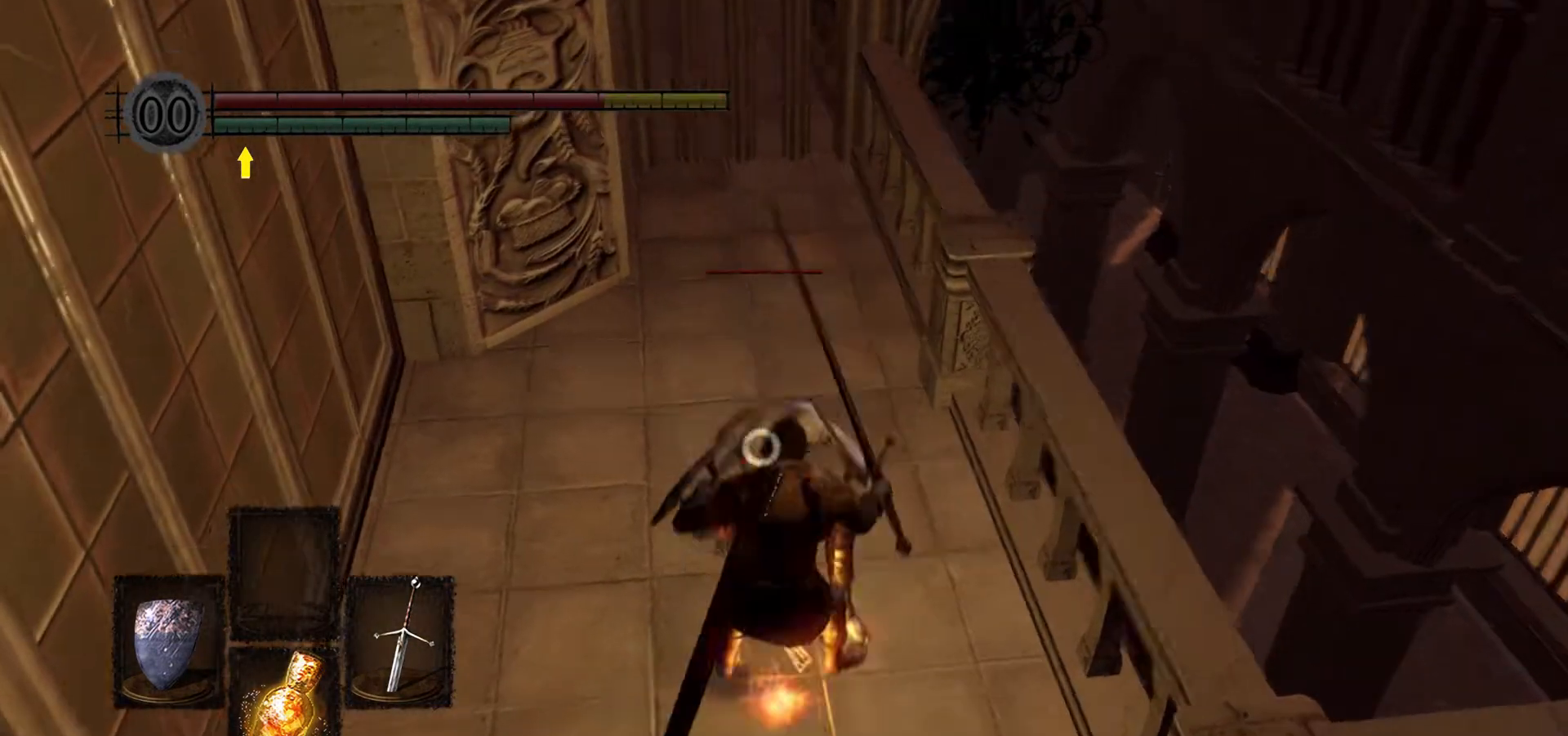
{"buttons": [], "left_stick": "down-left", "right_stick": "center", "events": []}
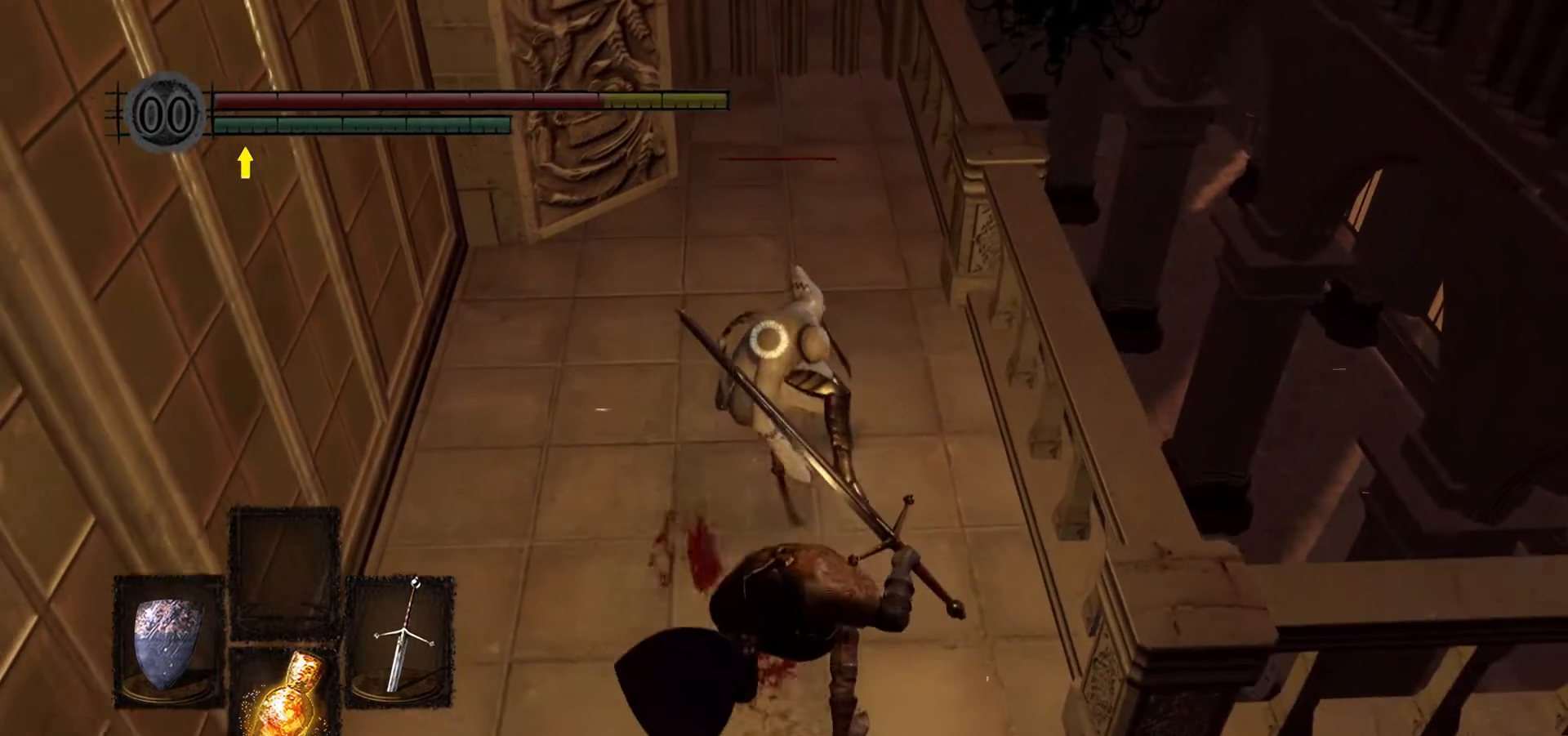
{"buttons": ["L1", "R1"], "left_stick": "down-left", "right_stick": "center", "events": [[467, "L1", "down"], [467, "R1", "down"]]}
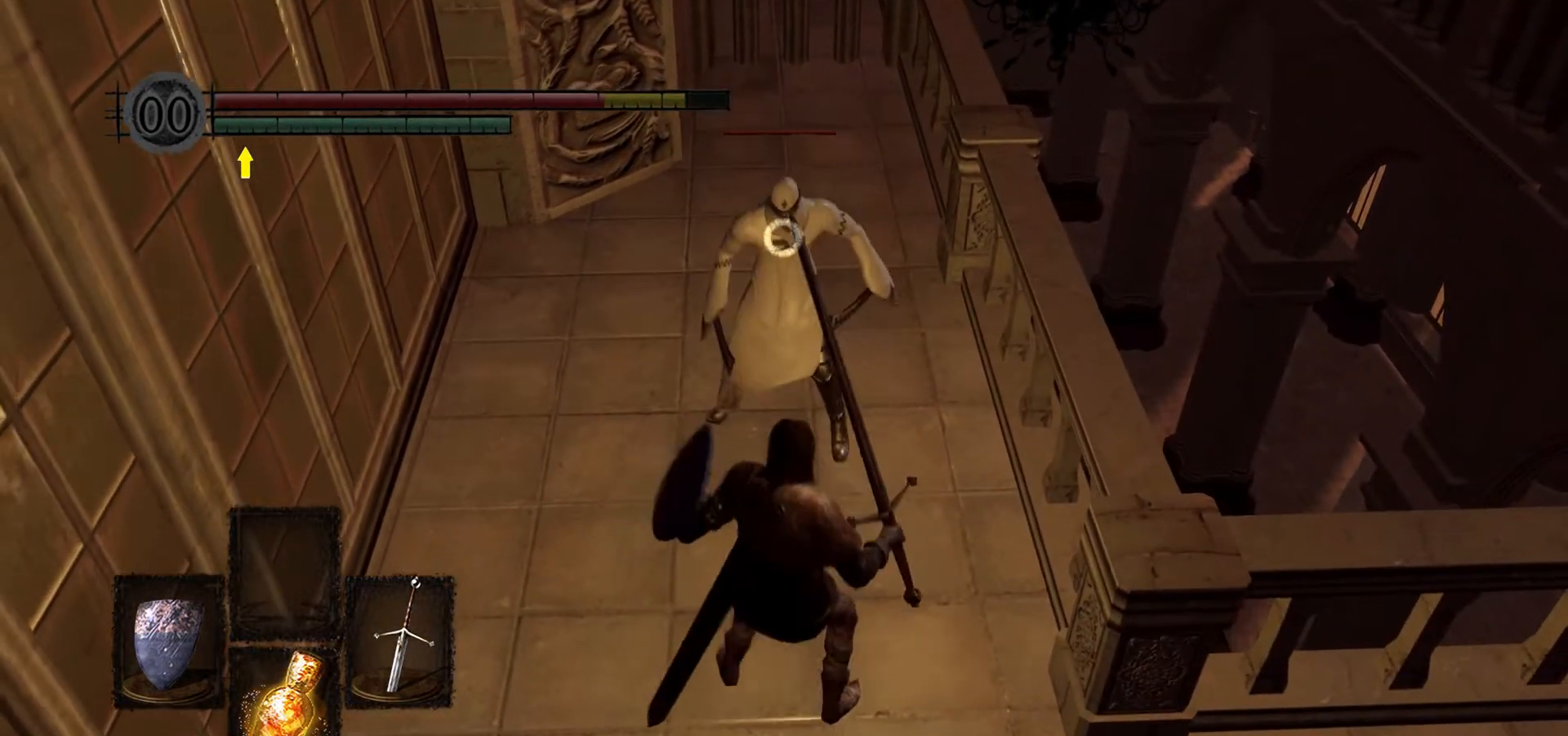
{"buttons": ["L1"], "left_stick": "down-left", "right_stick": "center", "events": [[100, "R1", "up"], [200, "R1", "down"], [267, "R1", "up"], [333, "R1", "down"], [400, "R1", "up"]]}
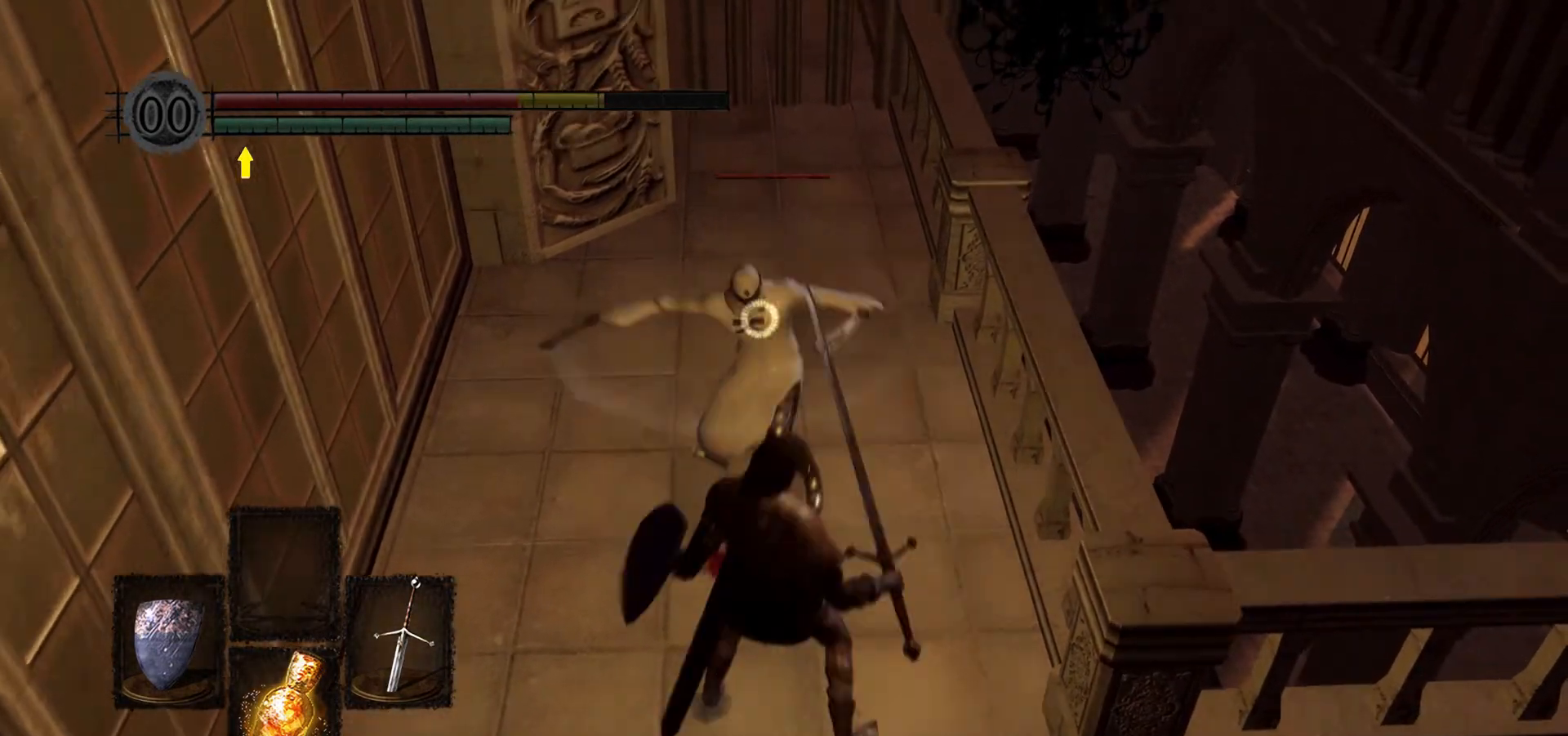
{"buttons": ["L1", "R1"], "left_stick": "down-left", "right_stick": "center", "events": [[467, "R1", "down"]]}
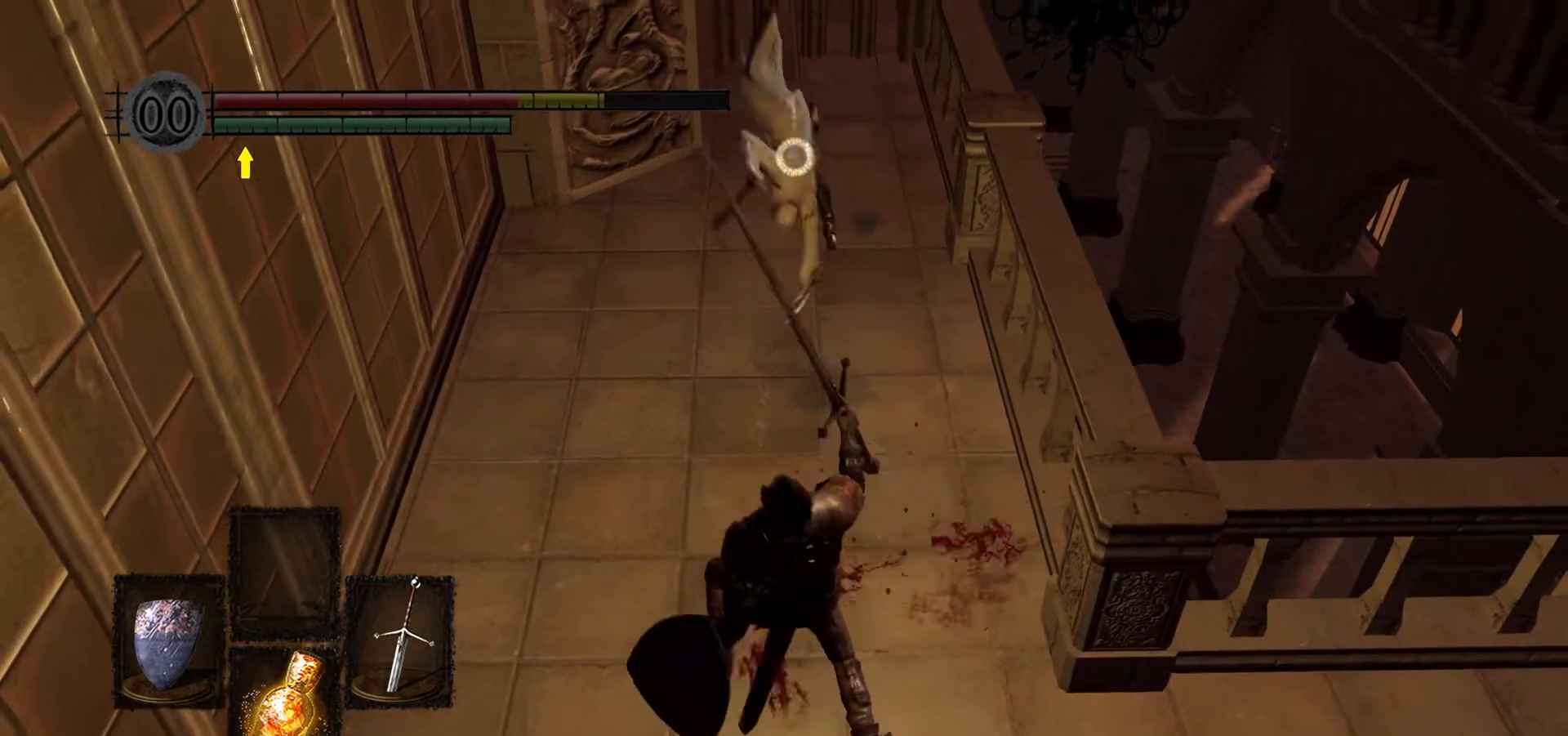
{"buttons": ["L1"], "left_stick": "down-left", "right_stick": "center", "events": [[33, "R1", "up"], [167, "R1", "down"], [267, "R1", "up"], [333, "R1", "down"], [467, "R1", "up"]]}
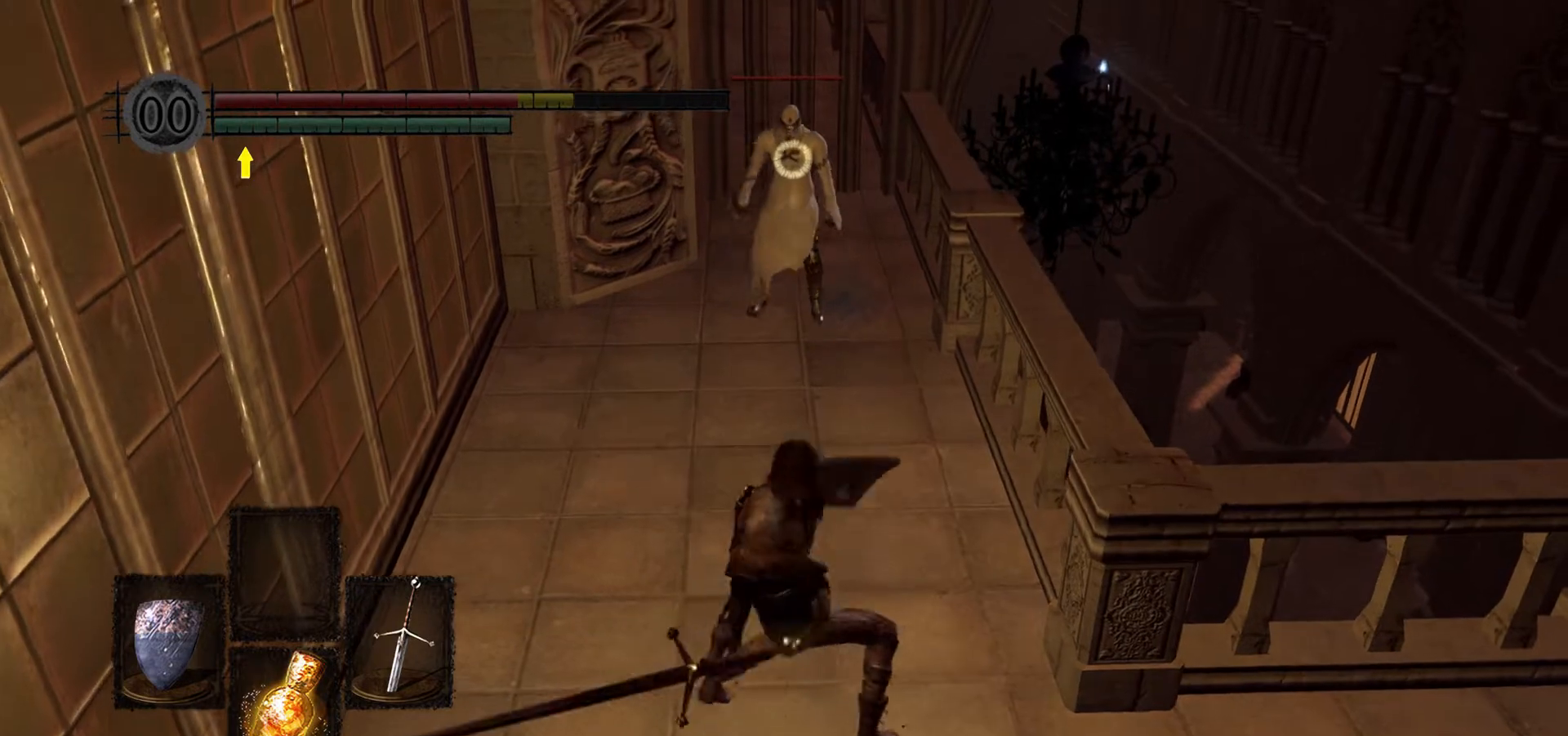
{"buttons": ["L1"], "left_stick": "down-left", "right_stick": "center", "events": []}
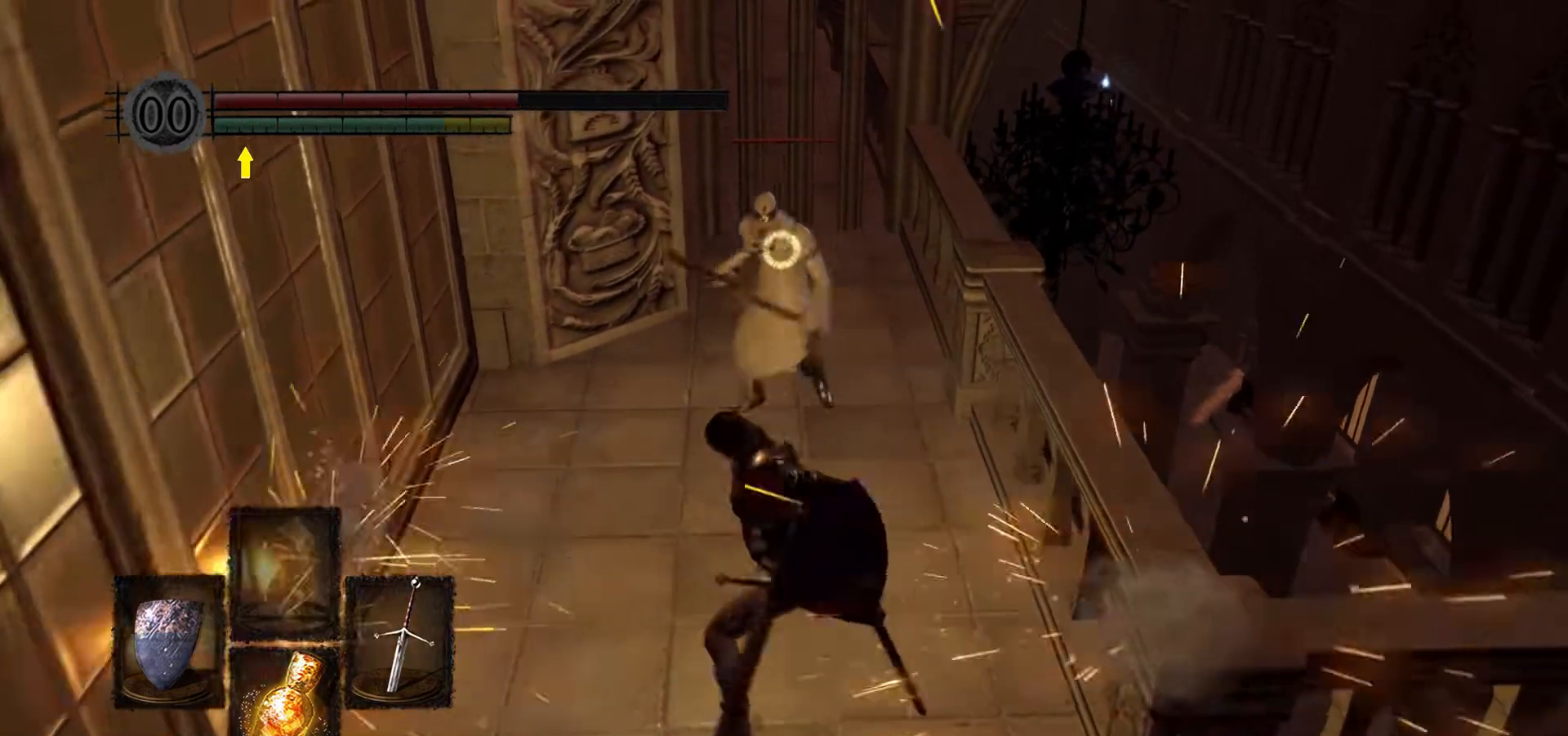
{"buttons": [], "left_stick": "up", "right_stick": "center", "events": [[333, "L1", "up"], [400, "left_stick", "up"]]}
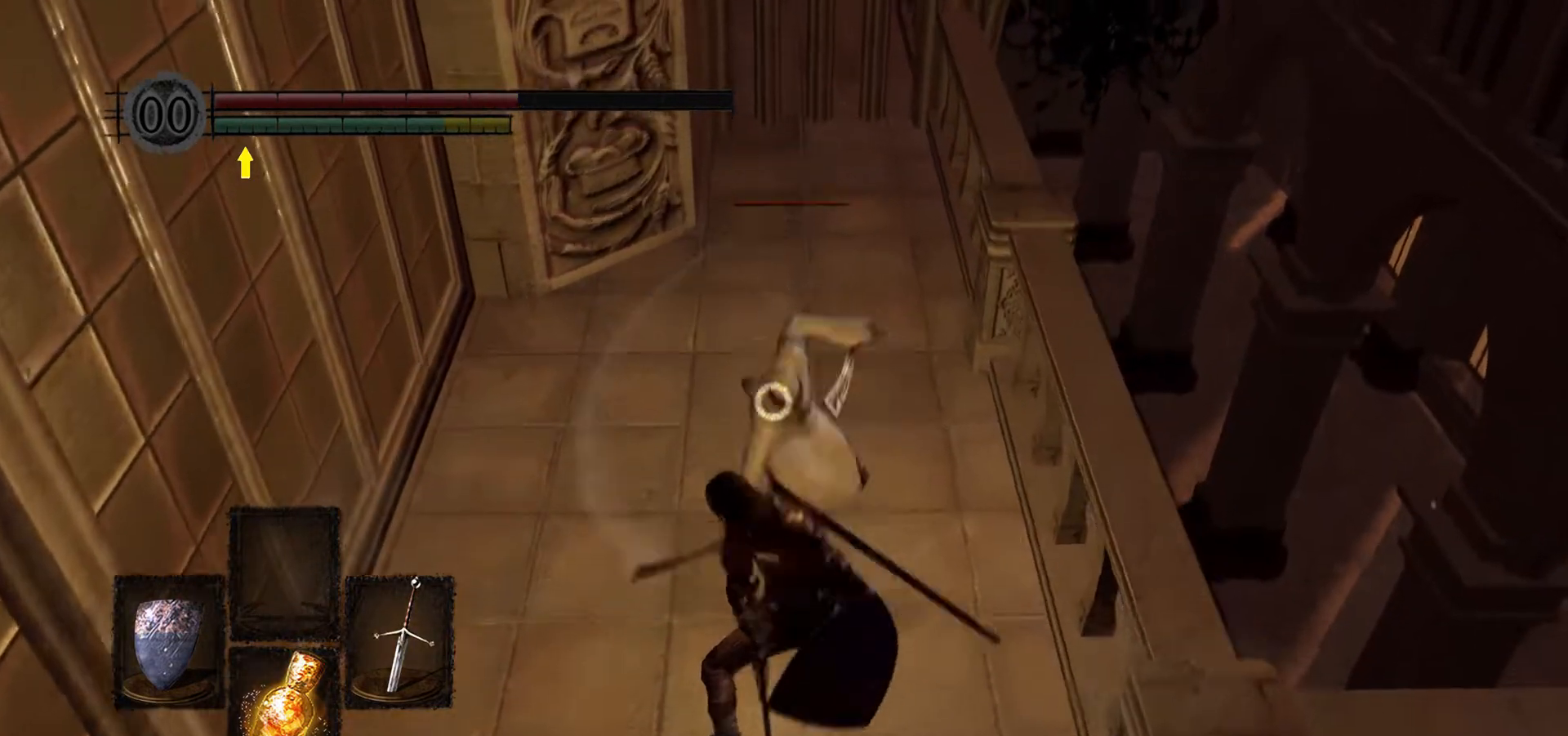
{"buttons": ["L1"], "left_stick": "up", "right_stick": "center", "events": [[100, "R1", "down"], [167, "R1", "up"], [400, "L1", "down"]]}
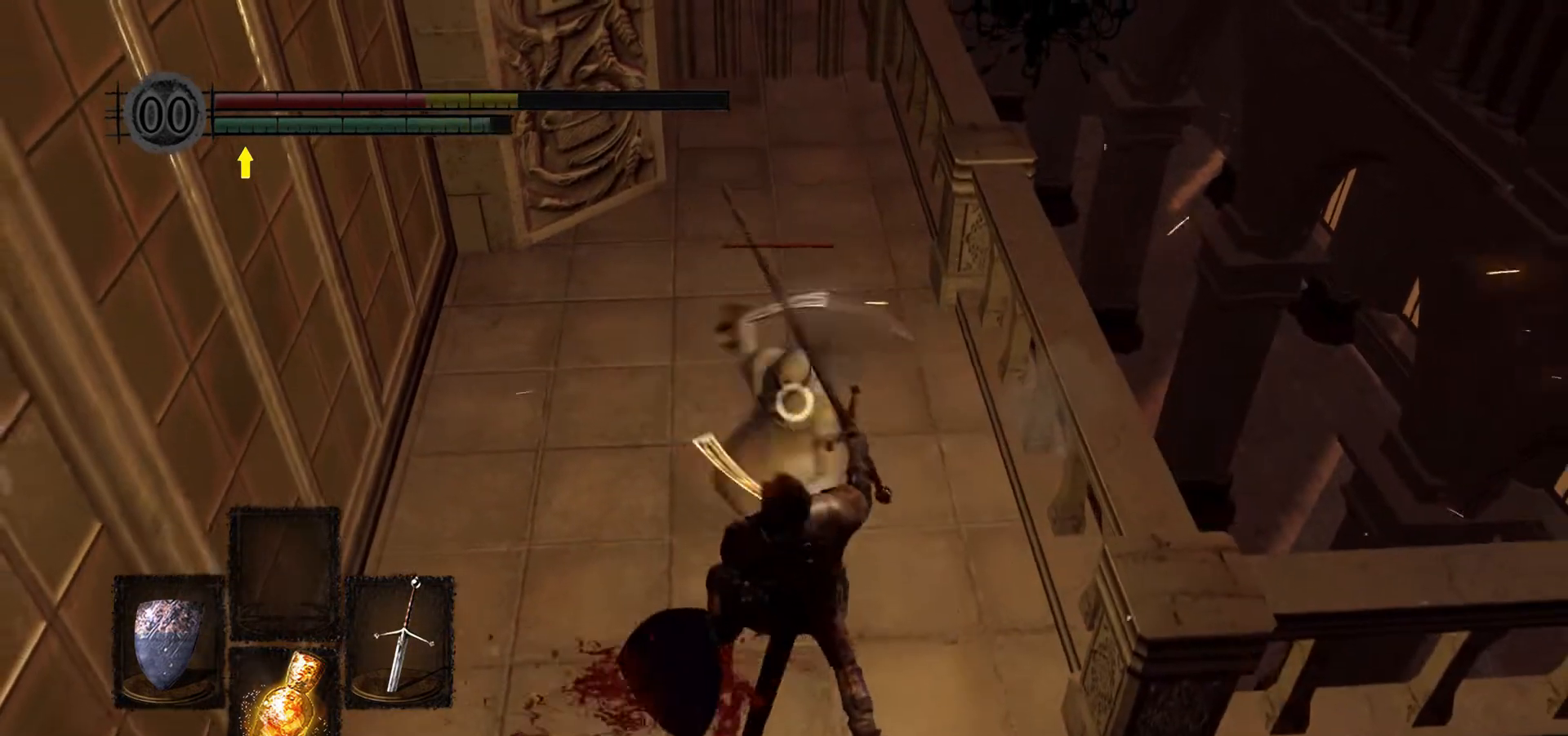
{"buttons": ["L1", "R1"], "left_stick": "down", "right_stick": "center", "events": [[33, "left_stick", "center"], [100, "left_stick", "down-right"], [333, "left_stick", "down"], [467, "R1", "down"]]}
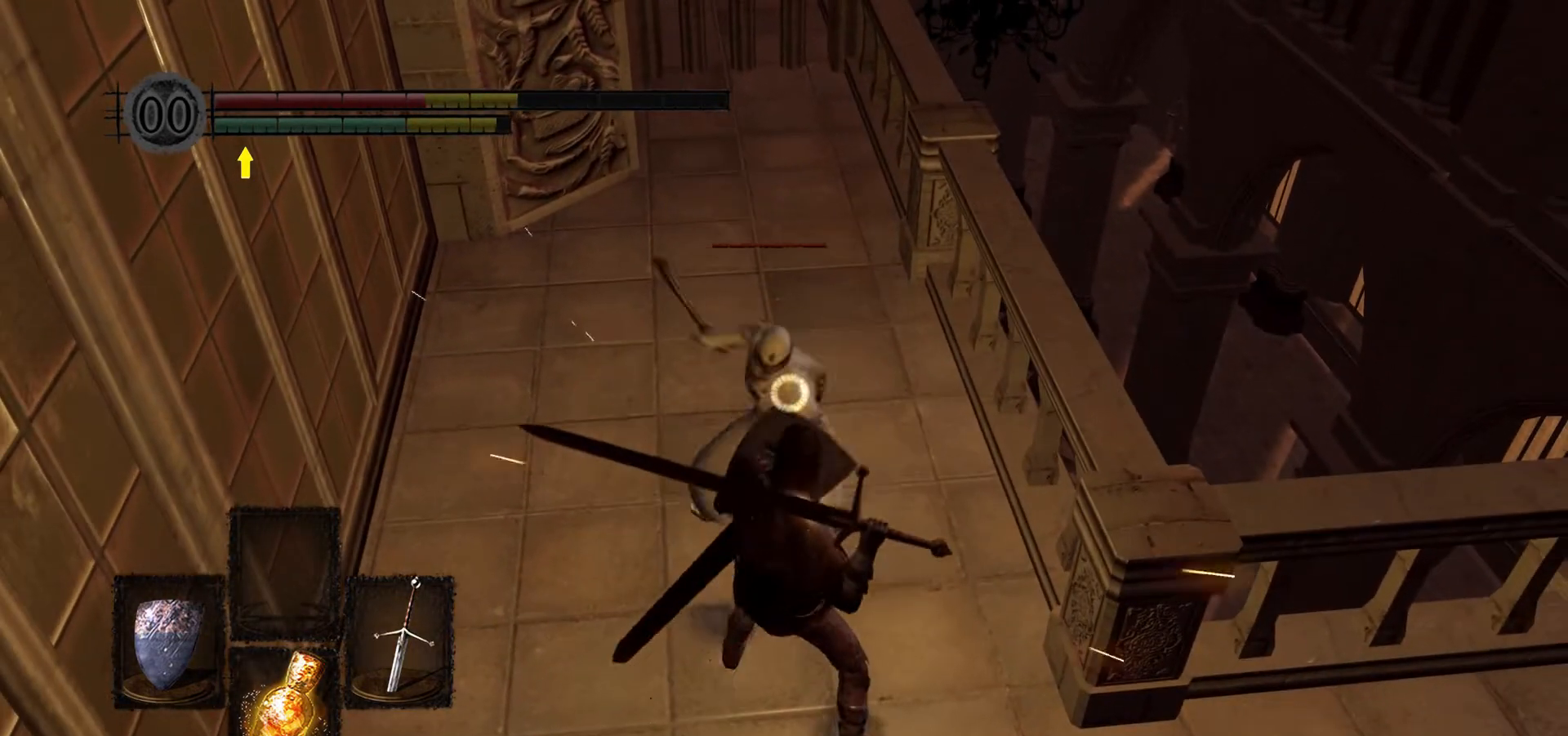
{"buttons": ["L1", "R1"], "left_stick": "down", "right_stick": "center", "events": [[100, "R1", "up"], [200, "R1", "down"], [333, "R1", "up"], [467, "R1", "down"]]}
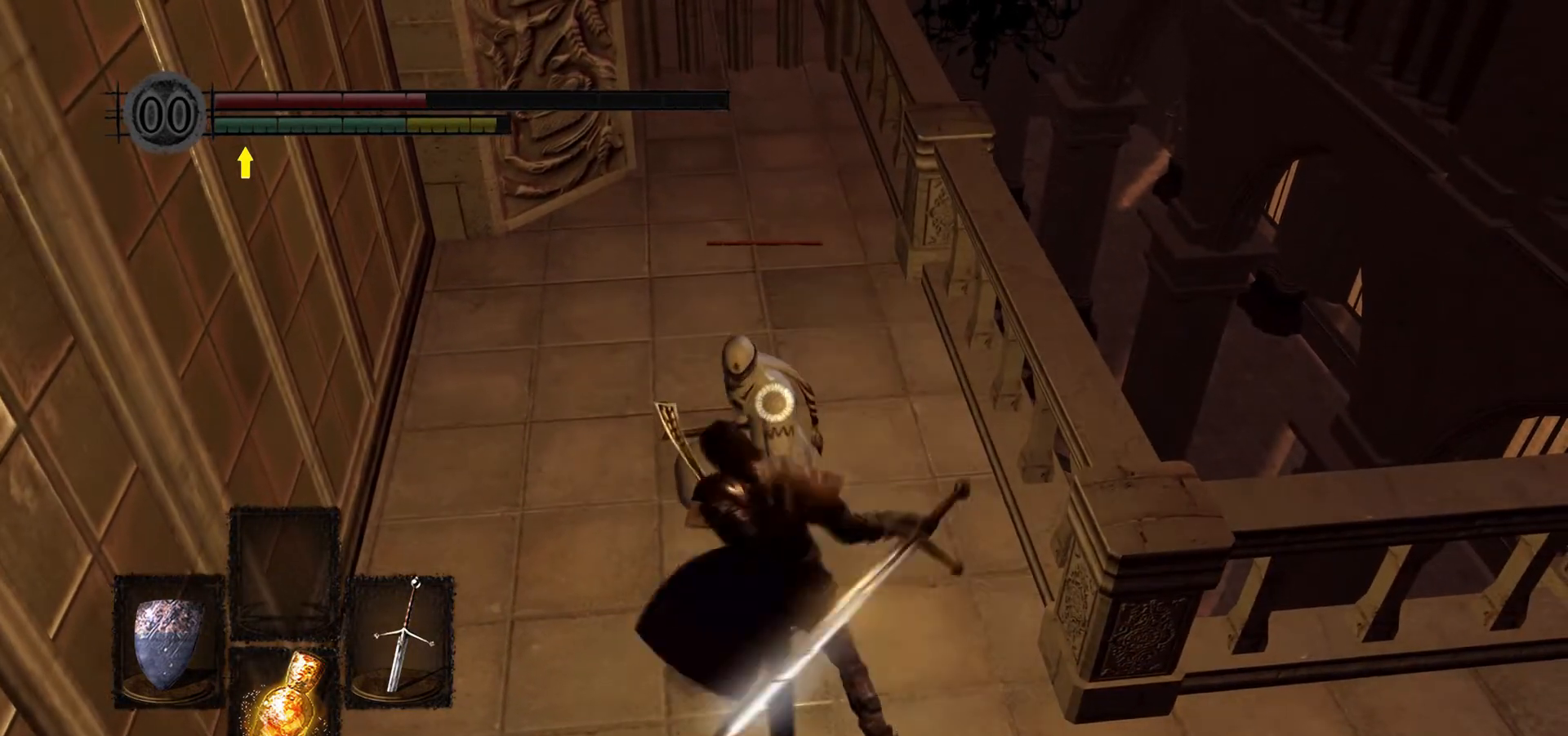
{"buttons": ["L1"], "left_stick": "down", "right_stick": "center", "events": [[33, "R1", "up"], [267, "R1", "down"], [467, "R1", "up"]]}
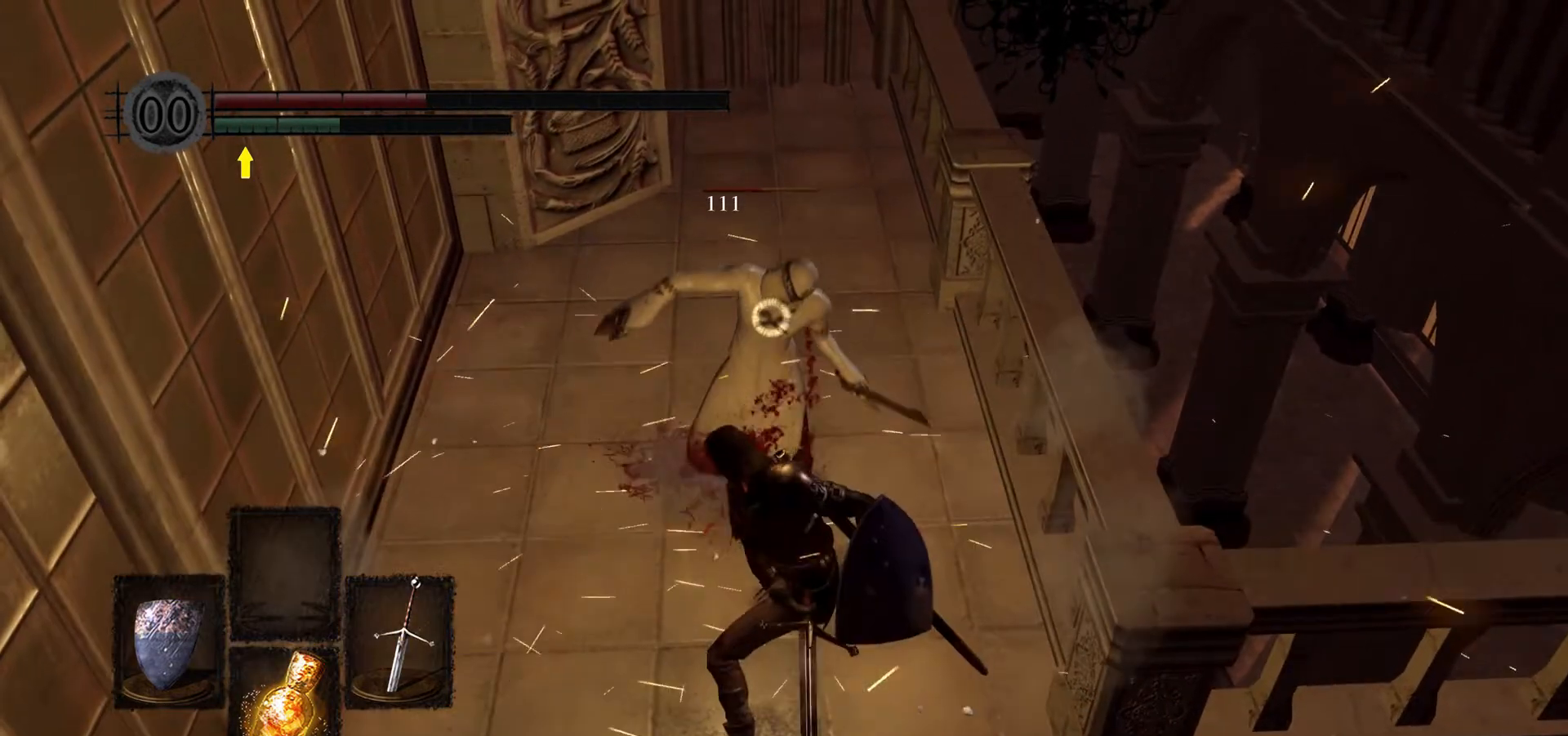
{"buttons": ["R1"], "left_stick": "up-left", "right_stick": "center", "events": [[33, "R1", "down"], [100, "R1", "up"], [167, "R1", "down"], [267, "L1", "up"], [333, "R1", "up"], [333, "left_stick", "up-left"], [400, "R1", "down"]]}
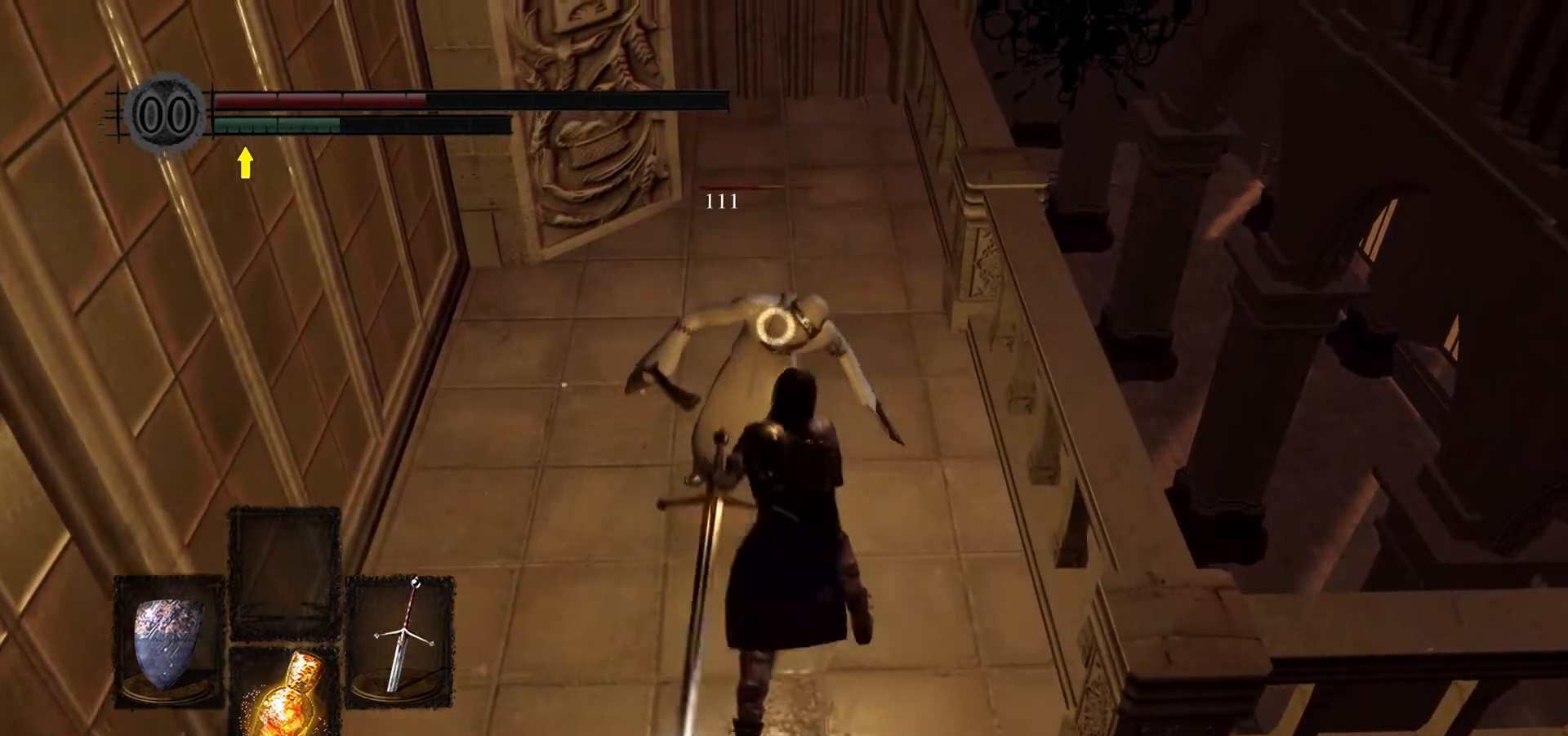
{"buttons": ["R1"], "left_stick": "up-left", "right_stick": "center", "events": [[33, "R1", "up"], [167, "R1", "down"], [400, "R1", "up"], [467, "R1", "down"]]}
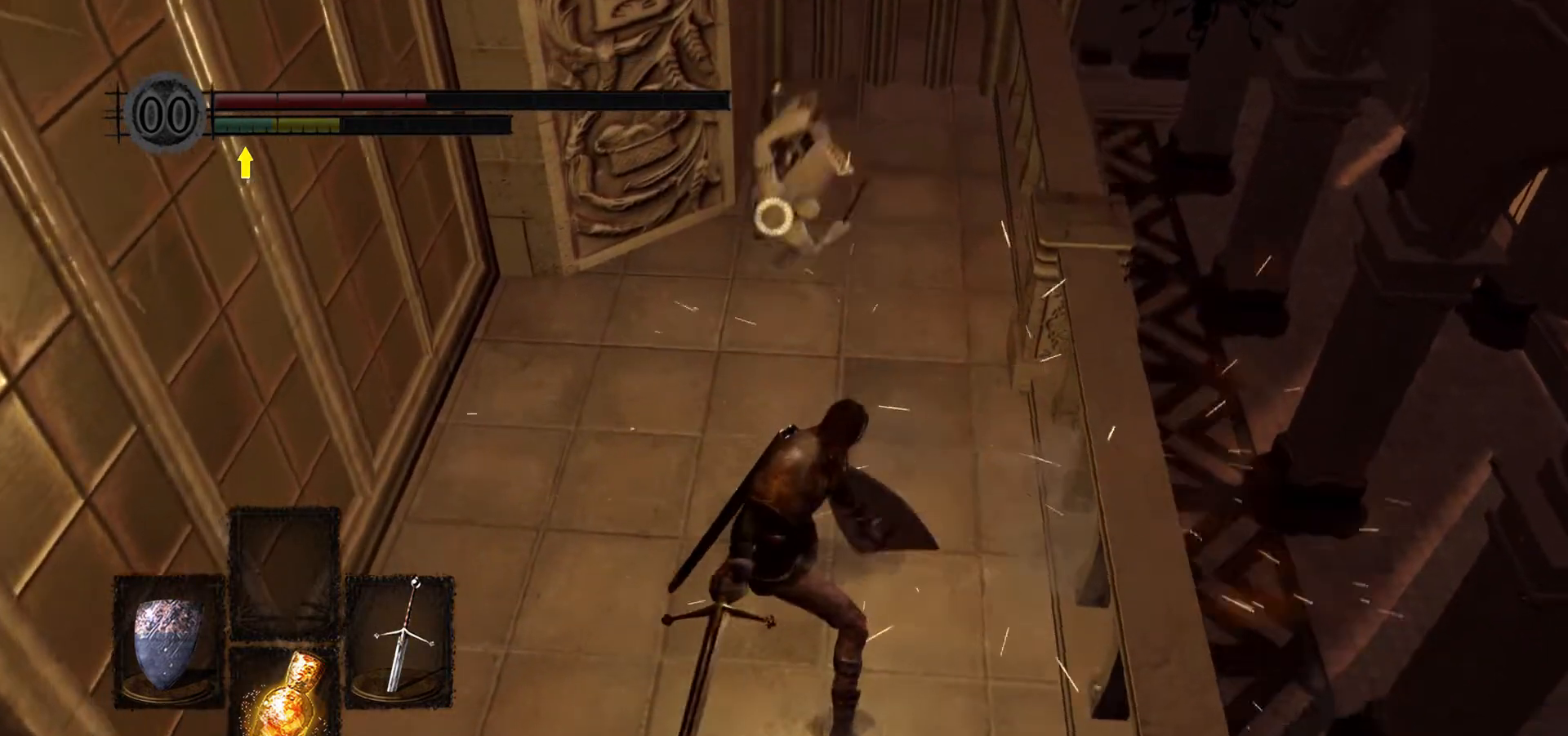
{"buttons": [], "left_stick": "up", "right_stick": "center", "events": [[33, "R1", "up"], [33, "left_stick", "up"], [167, "R1", "down"], [267, "R1", "up"], [333, "R1", "down"], [400, "R1", "up"]]}
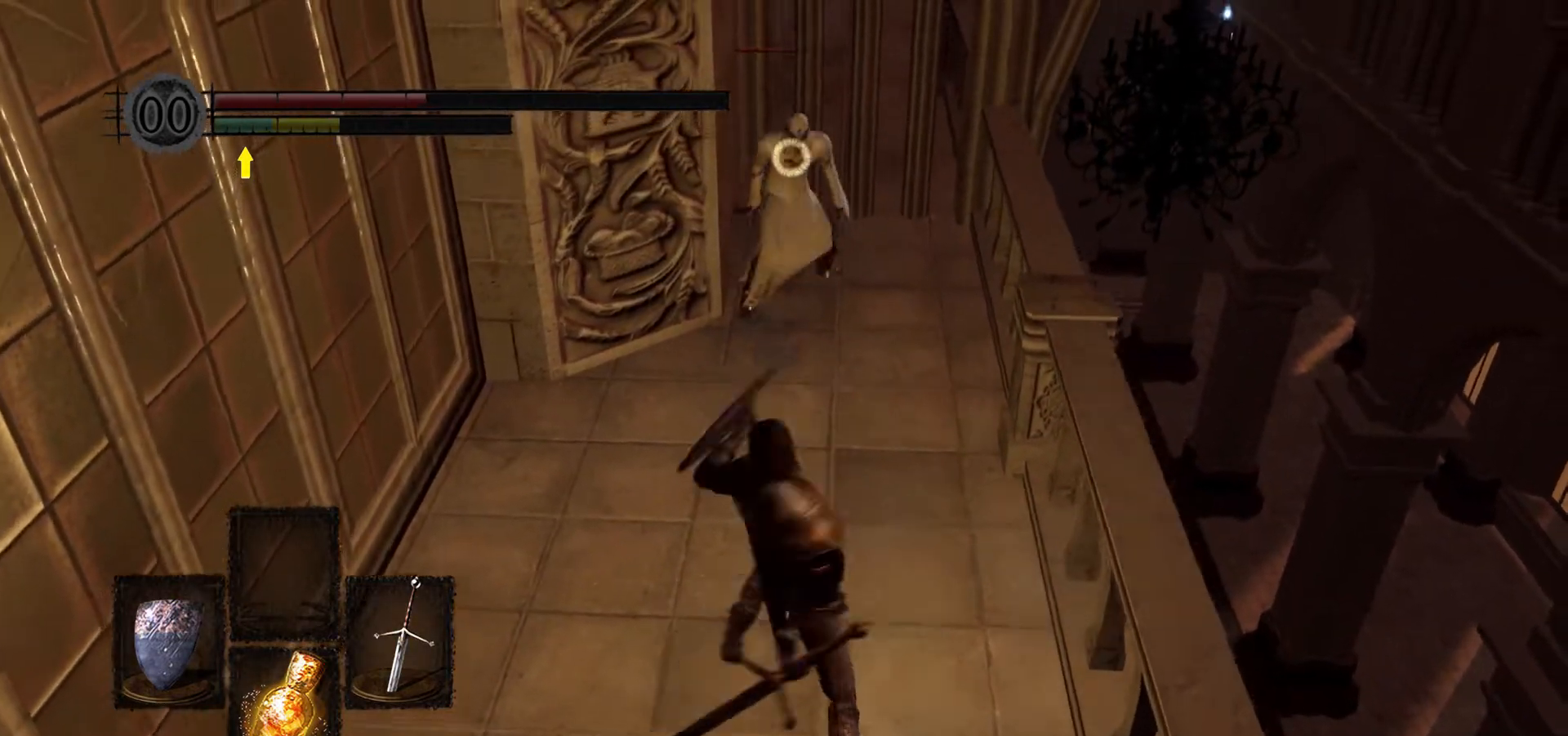
{"buttons": [], "left_stick": "center", "right_stick": "center", "events": [[100, "R1", "down"], [167, "R1", "up"], [333, "left_stick", "right"], [400, "left_stick", "center"]]}
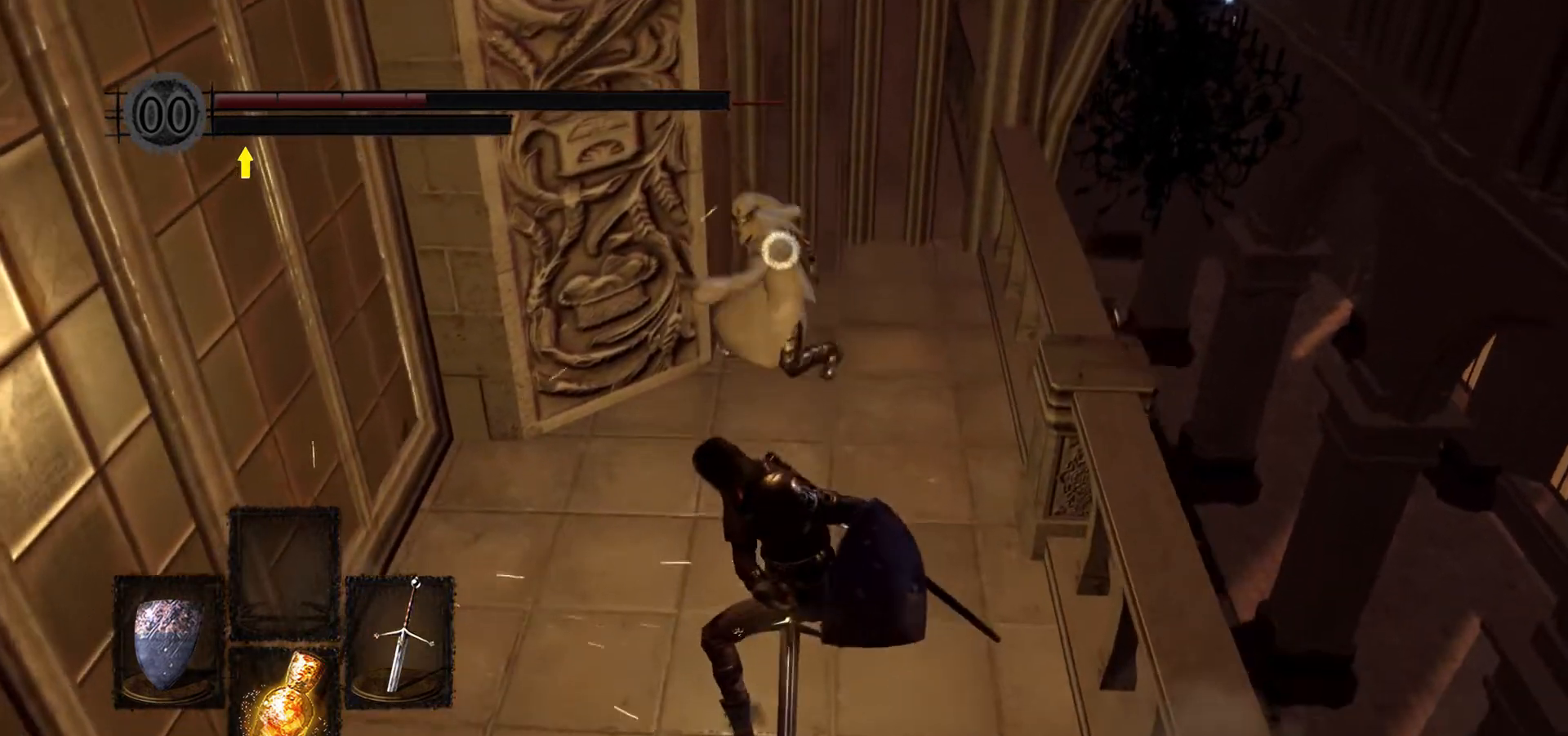
{"buttons": ["R2"], "left_stick": "down", "right_stick": "center", "events": [[33, "left_stick", "down"], [467, "R2", "down"]]}
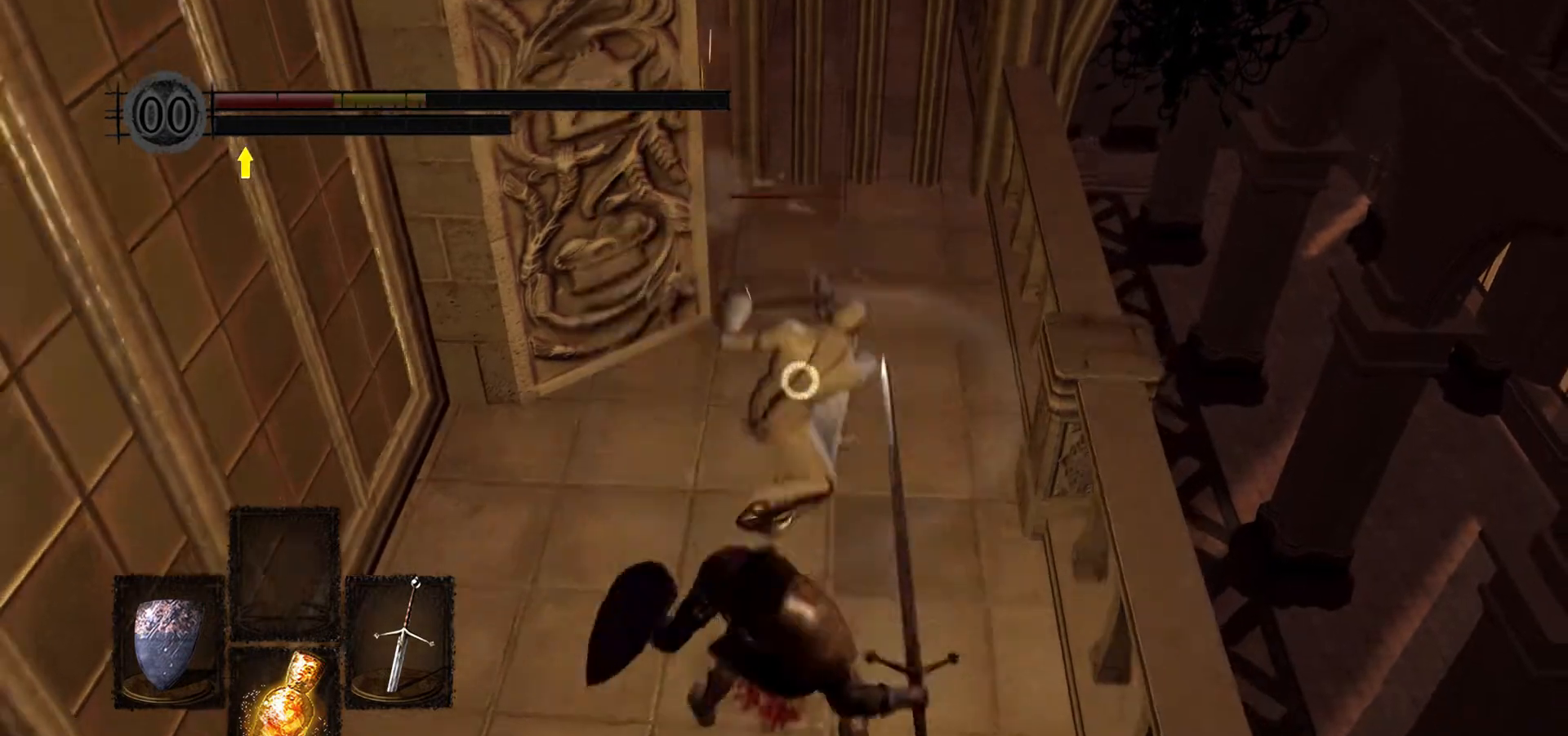
{"buttons": ["L1"], "left_stick": "down", "right_stick": "center", "events": [[33, "R2", "up"], [167, "L1", "down"], [200, "R2", "down"], [267, "R2", "up"]]}
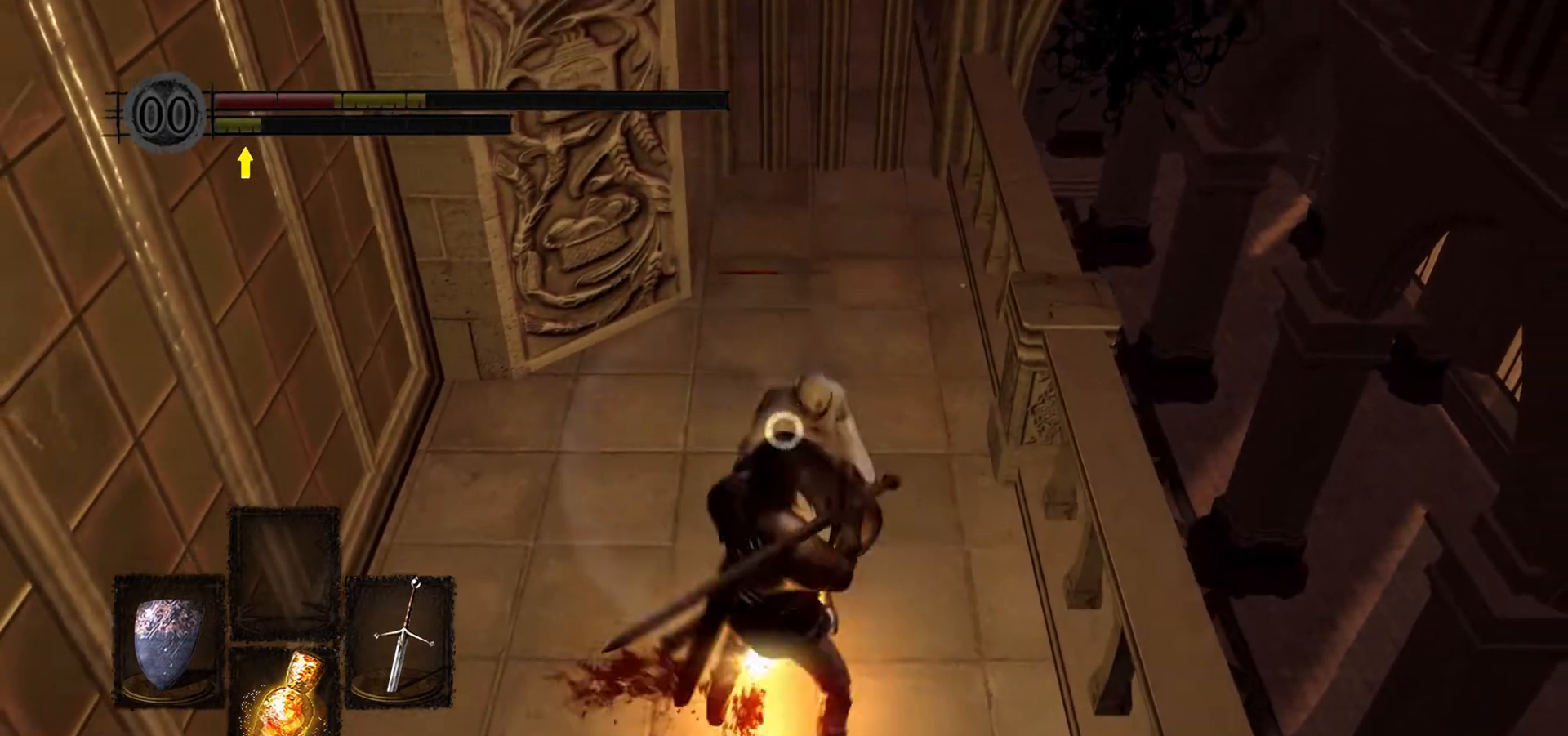
{"buttons": ["L1"], "left_stick": "down", "right_stick": "center", "events": []}
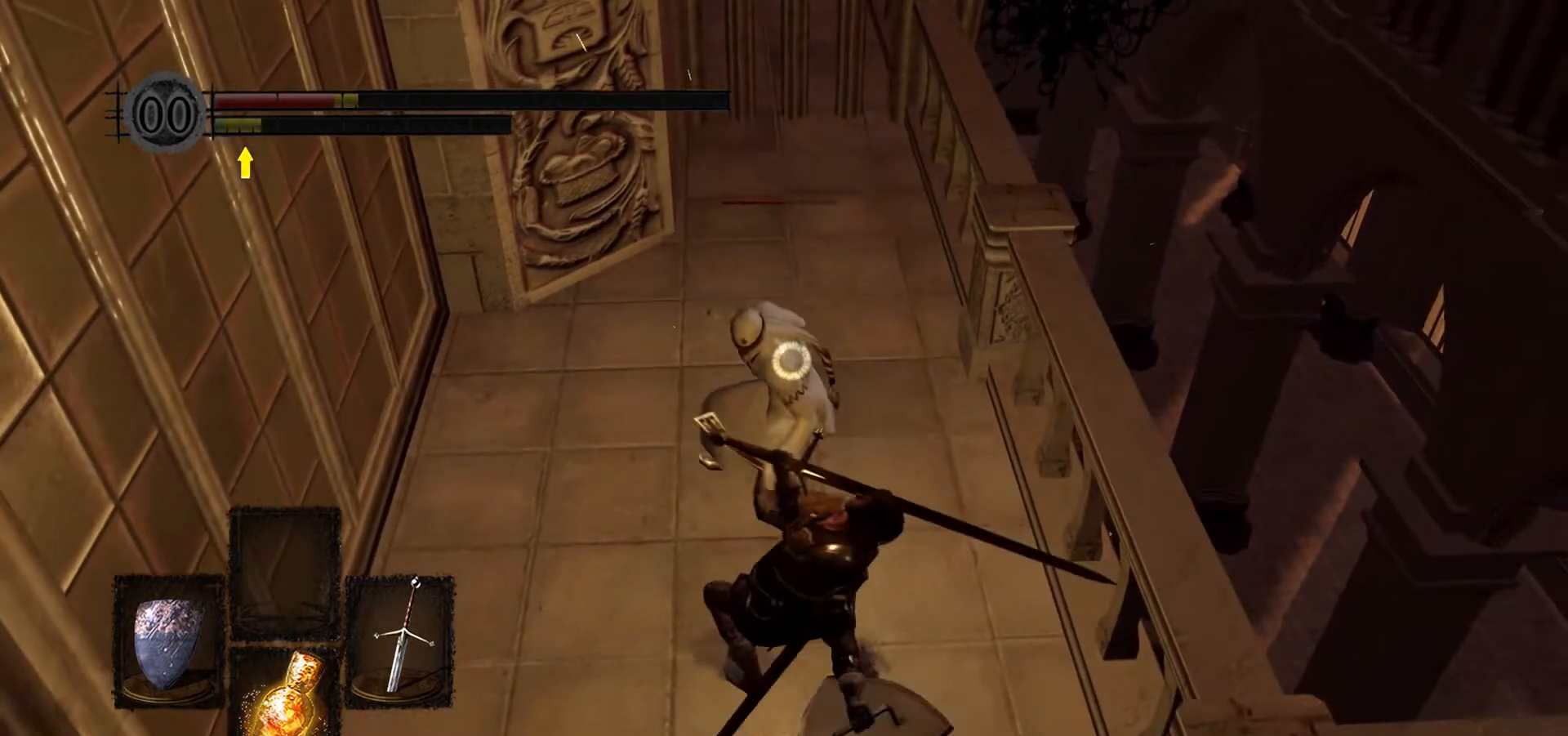
{"buttons": [], "left_stick": "down", "right_stick": "center", "events": [[100, "L1", "up"]]}
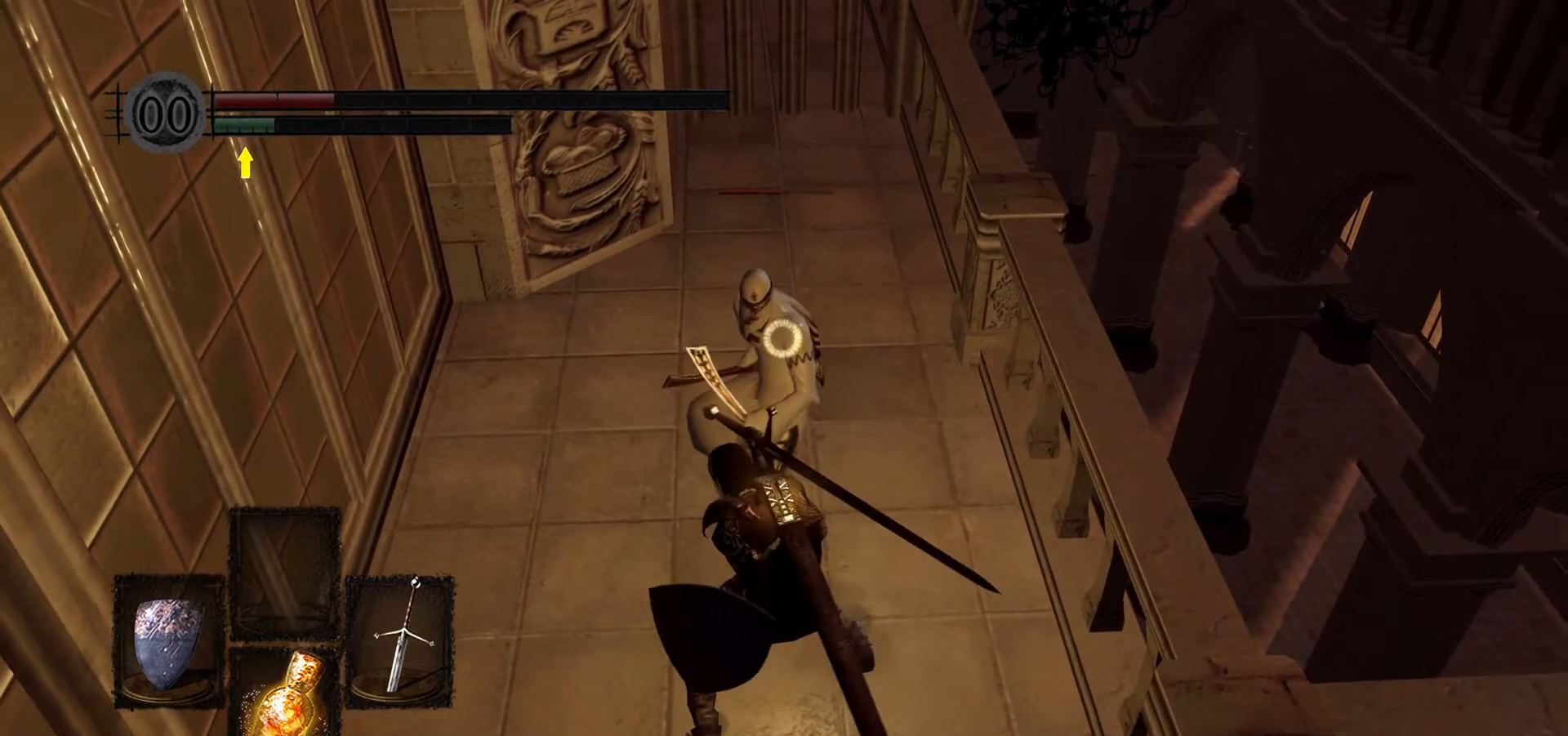
{"buttons": [], "left_stick": "down", "right_stick": "center", "events": []}
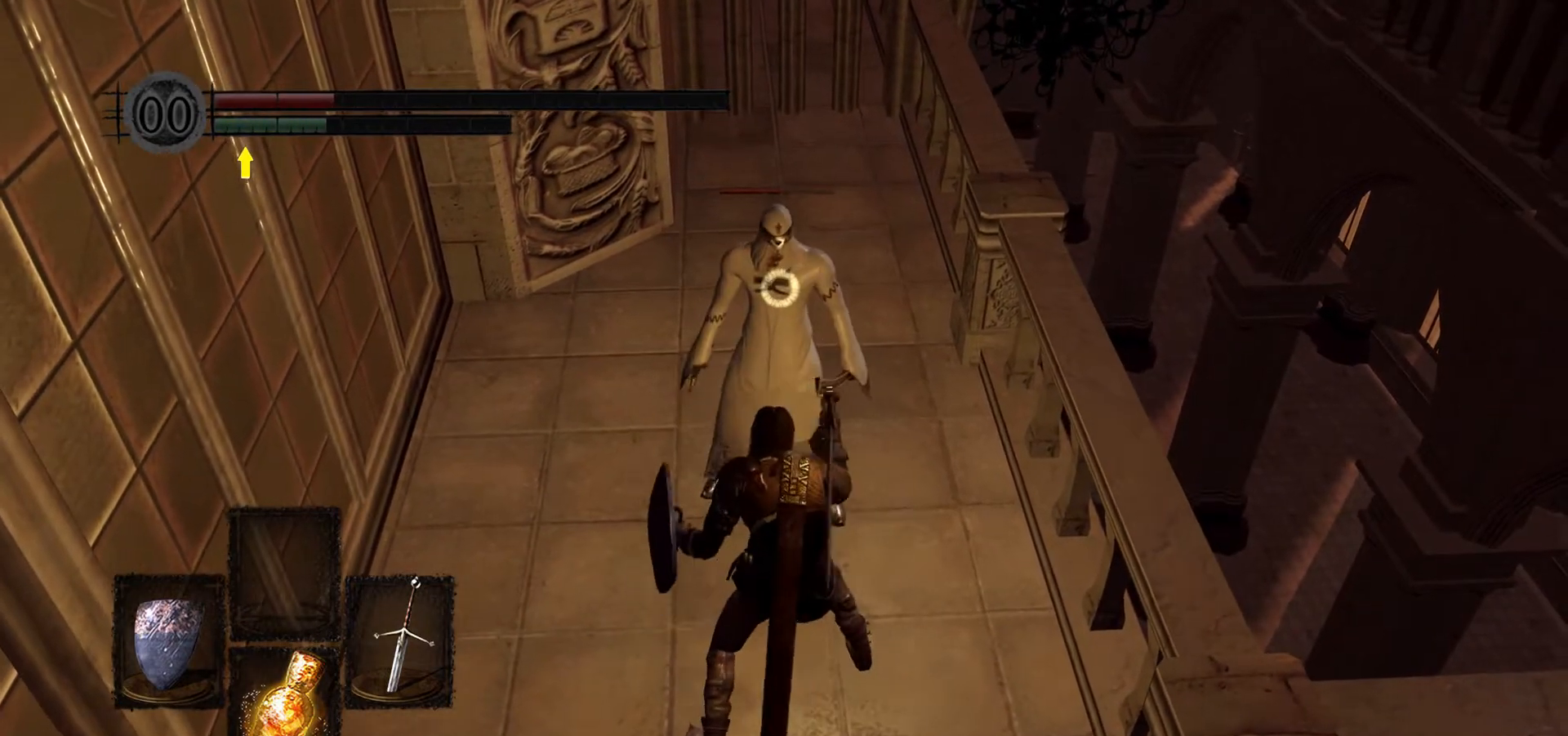
{"buttons": [], "left_stick": "down", "right_stick": "center", "events": []}